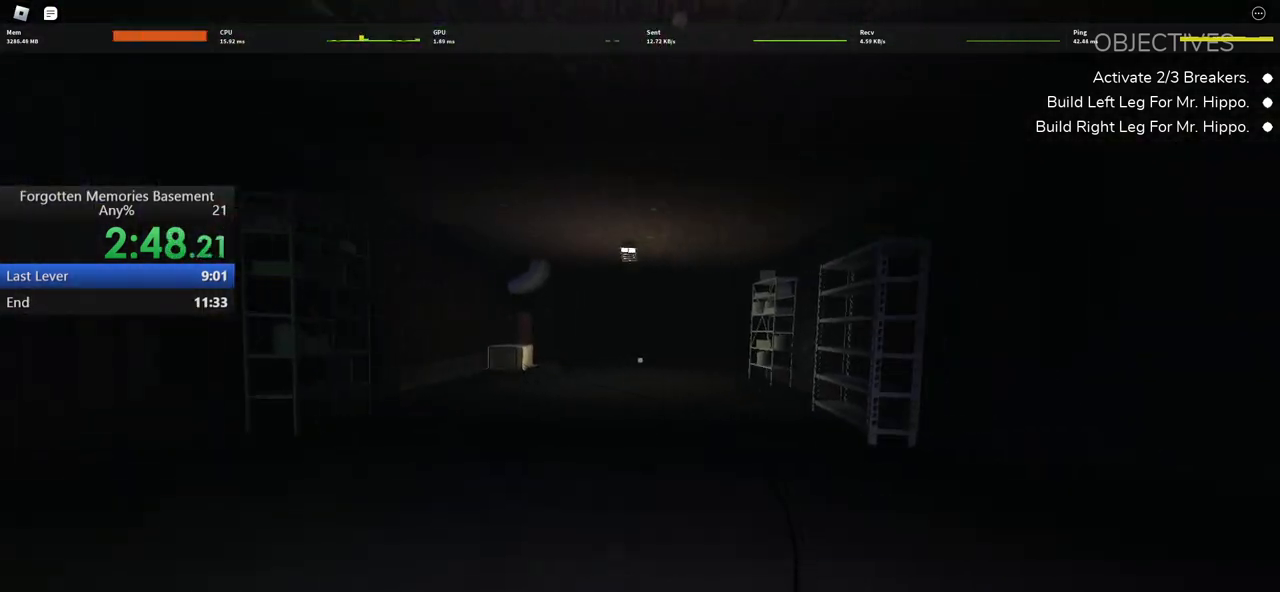
Gameplay with keyboard and mouse; each line is a JSON object with the keys and mouse buttons held at the frame after it. "events" lists presses ("down") and releases ("up") of "1", "2", "3", "4", "5", "a", "alt", "c", "caps_lock", "ctrl", "d", "e", "f", "g", "q", "r", "s", "shift", "space", "t", "tab", "v", "w", "x", "z" and "mouse_wheel" between this image and that frame as [ms after this image, input, new state], when the widget could be followed in between. "mouse_wheel" = the "wheel" button of the "mouse" list. No other keys are recorded. "wheel" means that the mouse wheel is clicked or scrolled. Not read: mouse_move.
{"keys": ["shift", "w"], "mouse": [], "events": []}
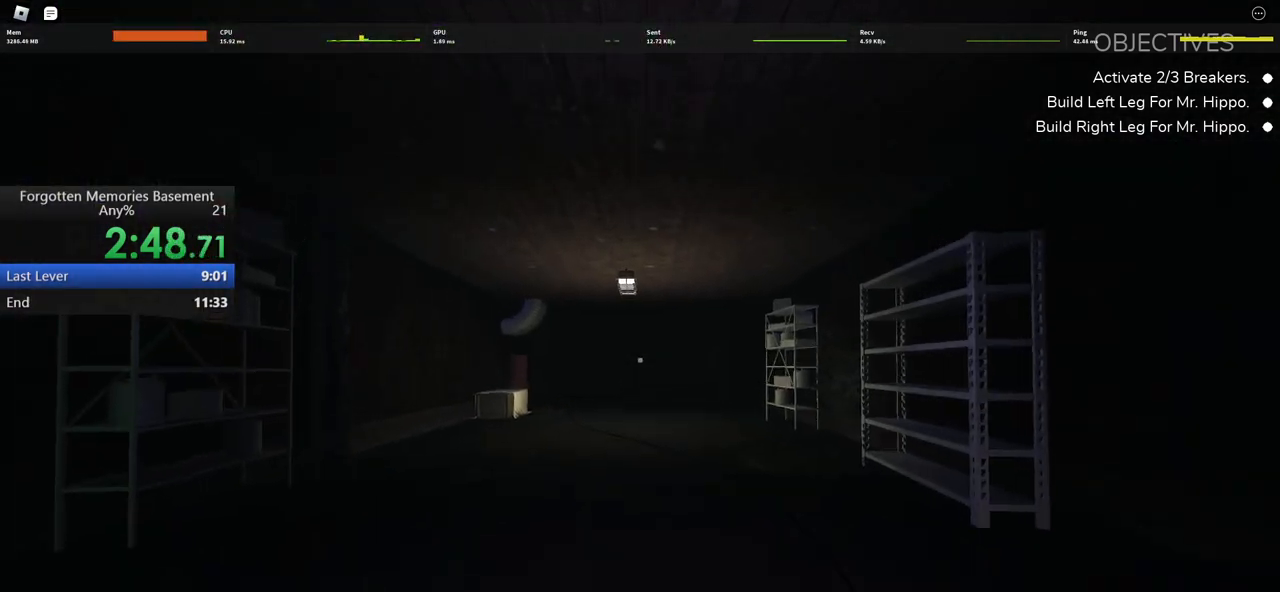
{"keys": ["shift", "w"], "mouse": [], "events": []}
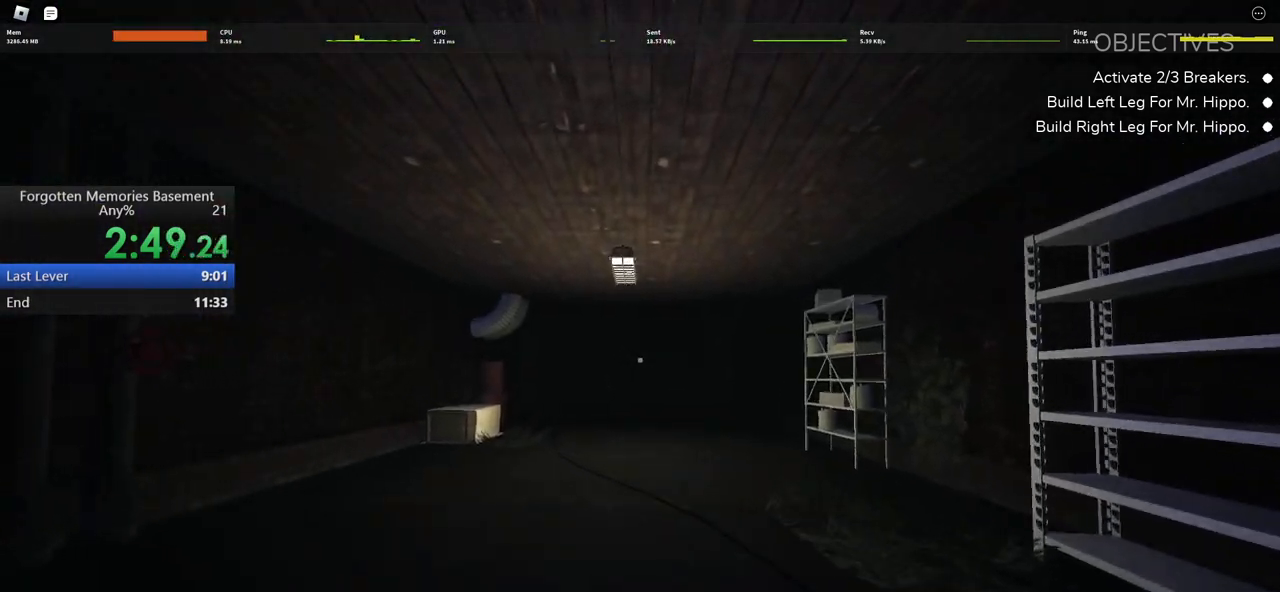
{"keys": ["shift", "w"], "mouse": [], "events": []}
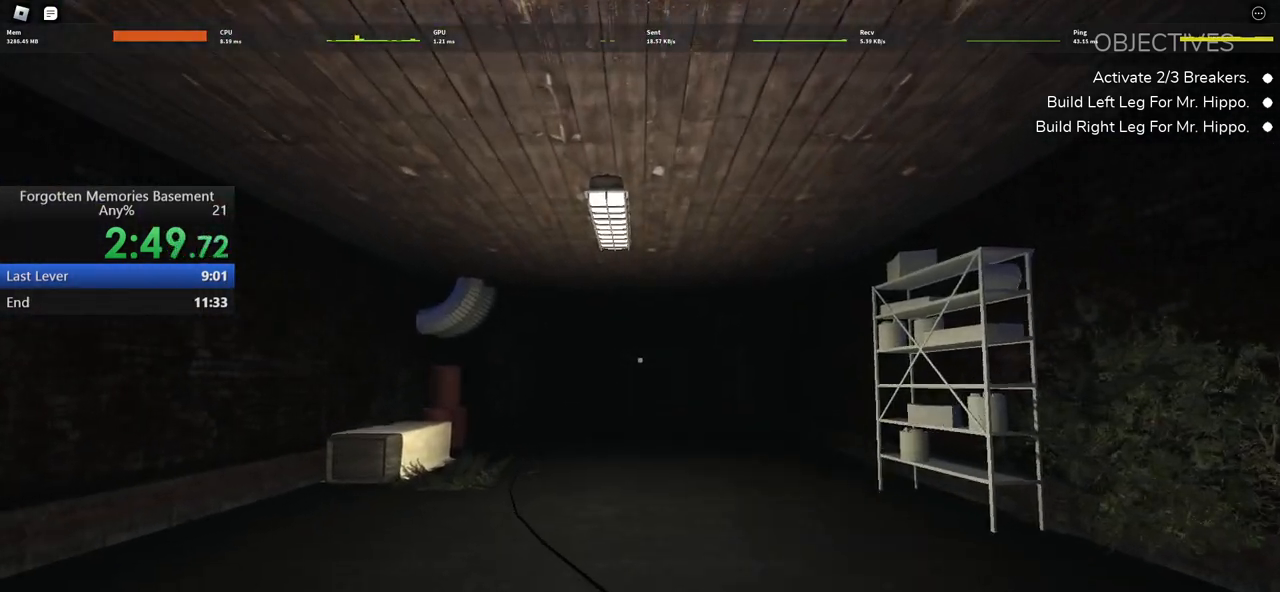
{"keys": ["shift", "w"], "mouse": [], "events": []}
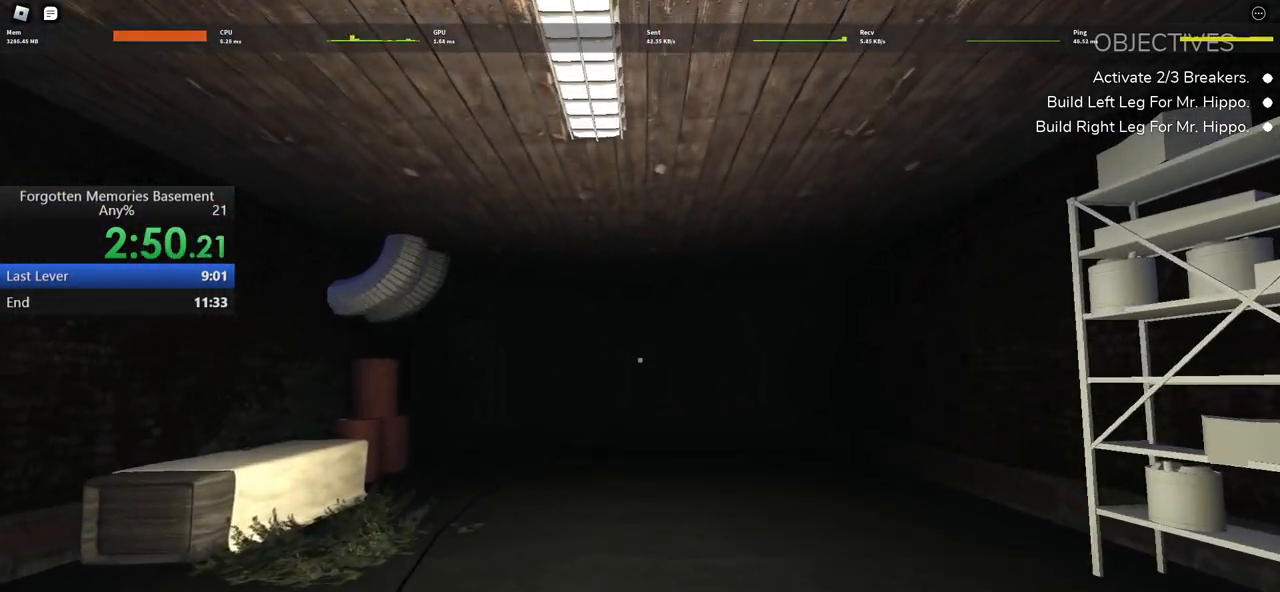
{"keys": ["shift", "w"], "mouse": [], "events": []}
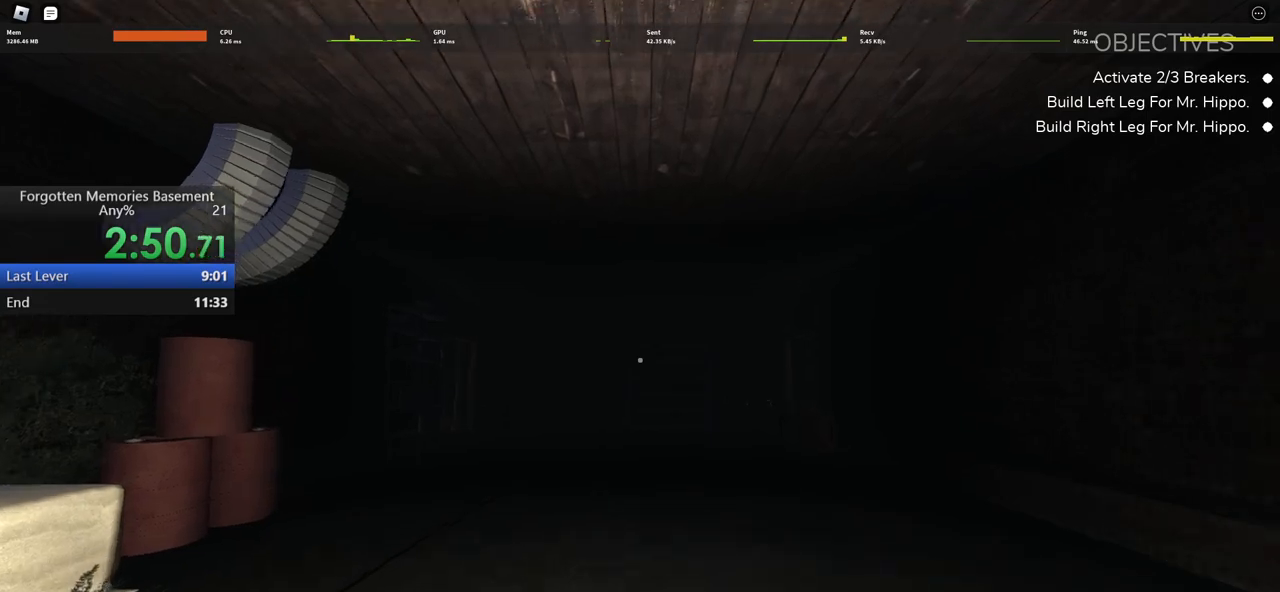
{"keys": ["shift", "w"], "mouse": [], "events": []}
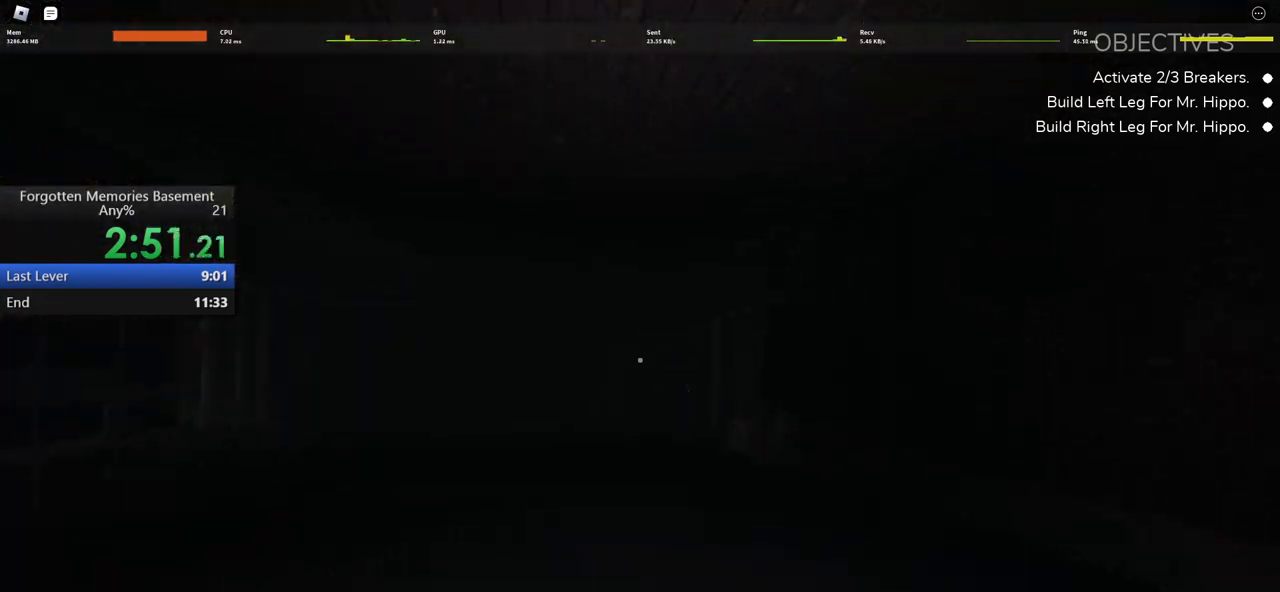
{"keys": ["a", "shift", "w"], "mouse": [], "events": [[17, "a", "down"]]}
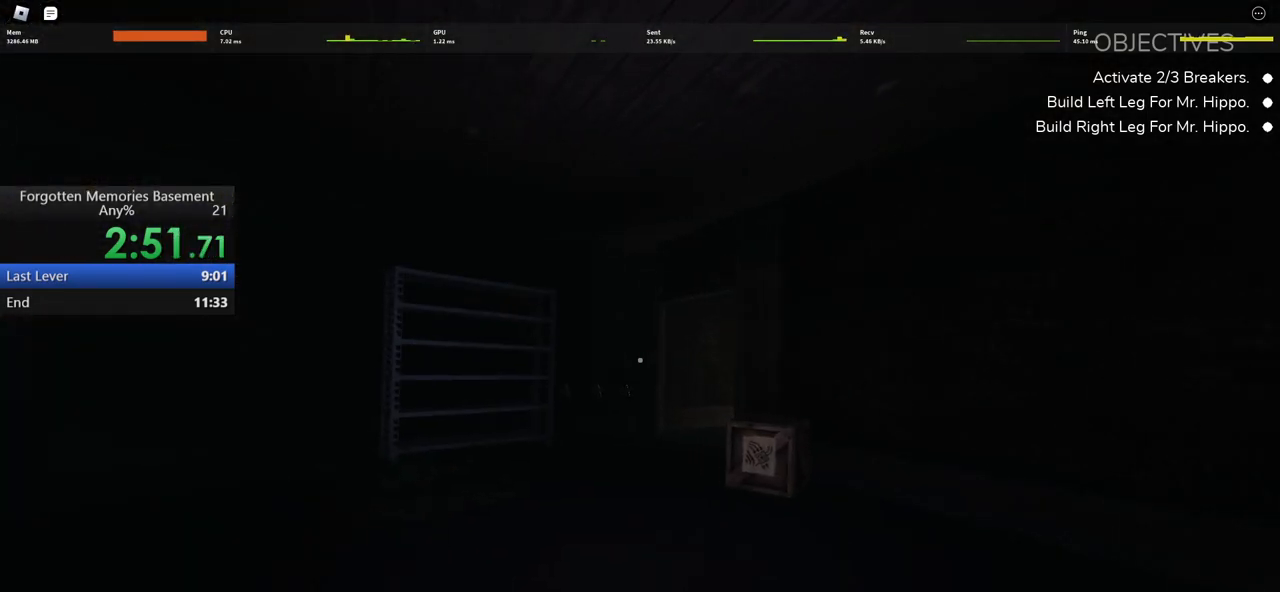
{"keys": ["shift", "w"], "mouse": [], "events": [[167, "a", "up"]]}
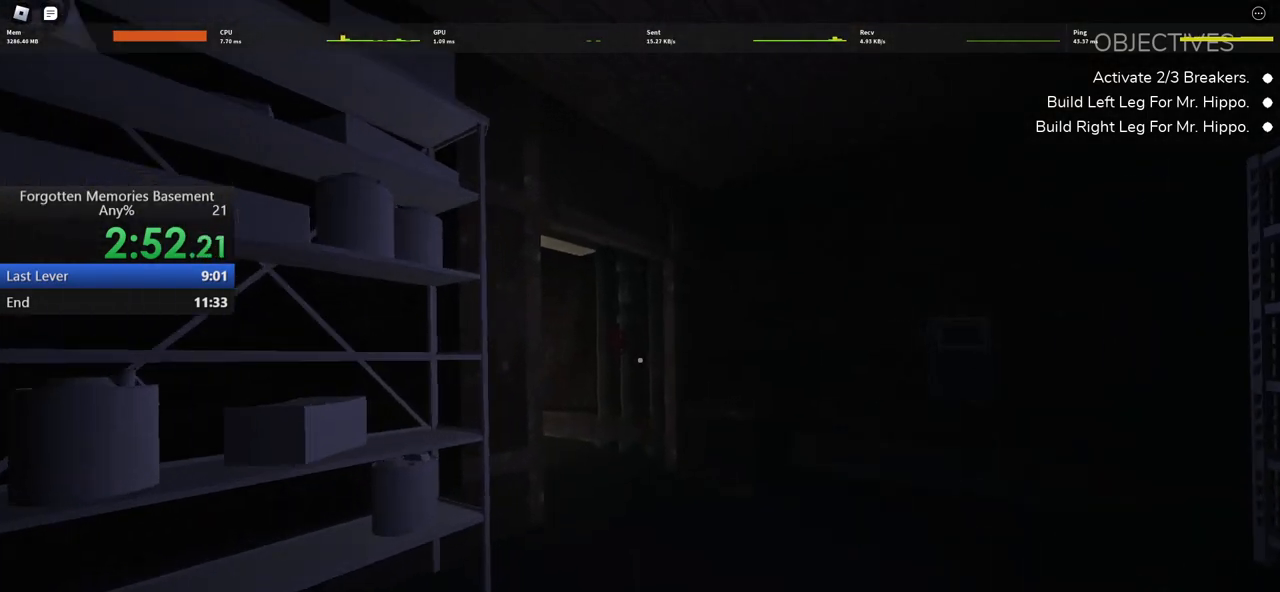
{"keys": ["shift", "w"], "mouse": [], "events": []}
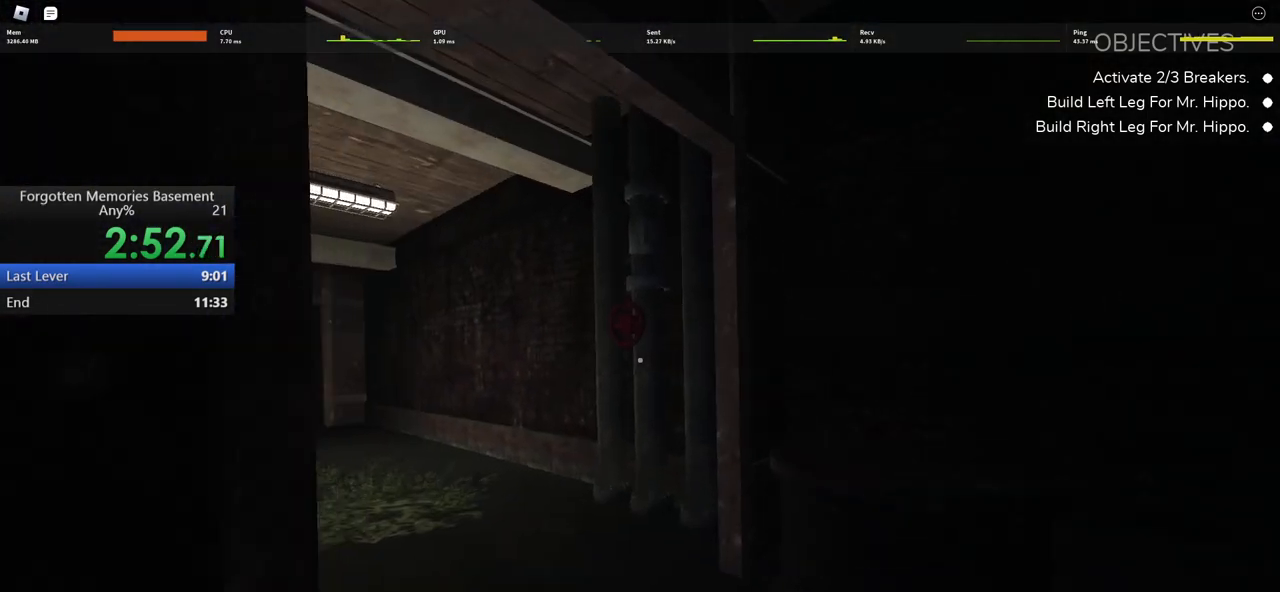
{"keys": ["shift", "w"], "mouse": [], "events": []}
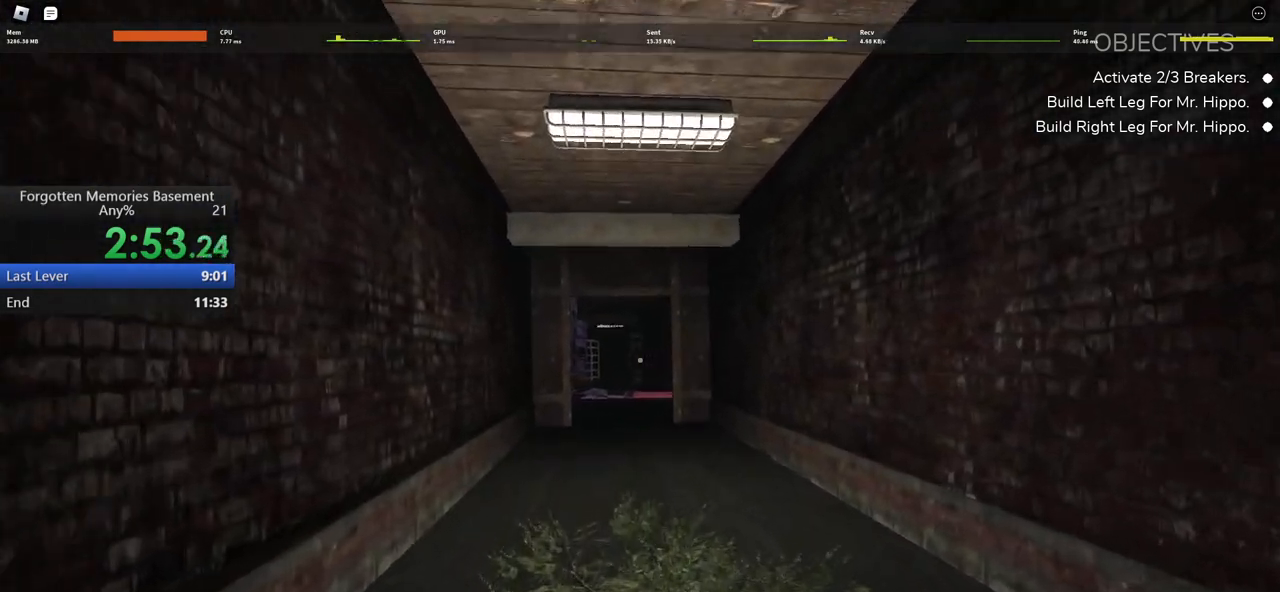
{"keys": ["shift", "w"], "mouse": [], "events": []}
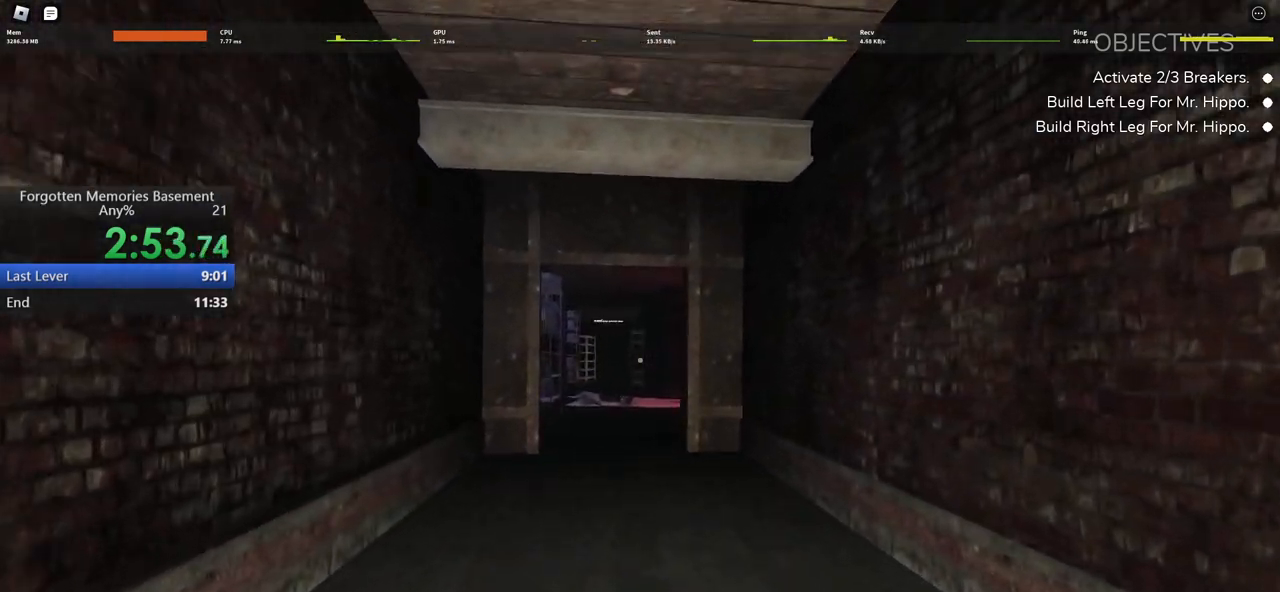
{"keys": ["shift", "w"], "mouse": [], "events": []}
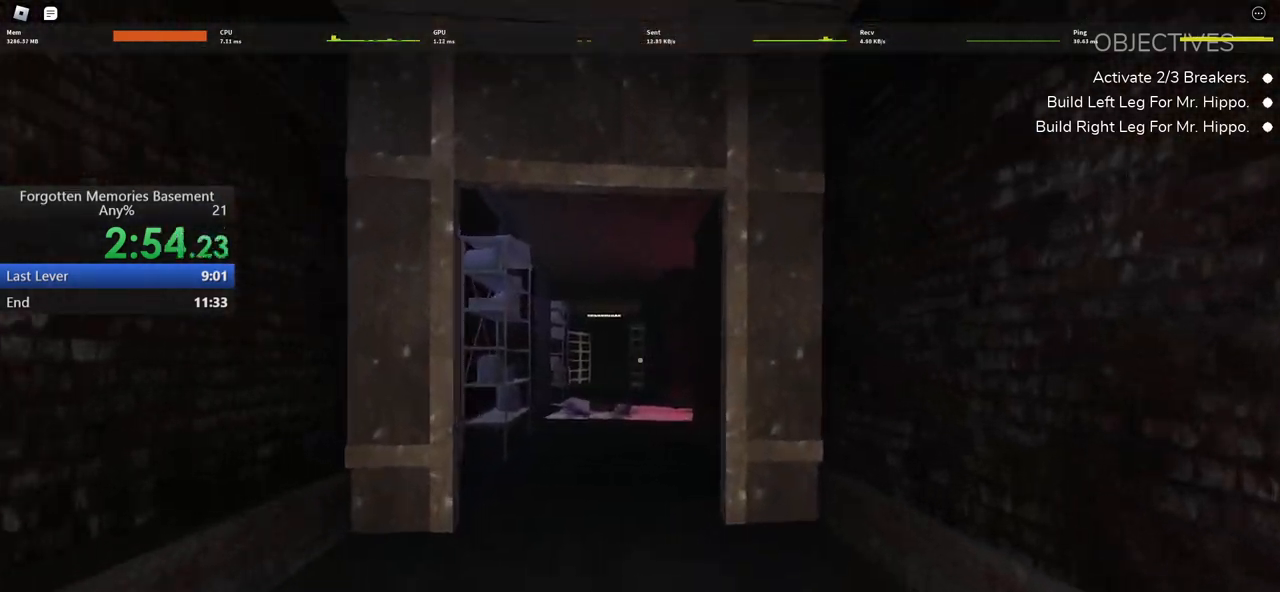
{"keys": ["shift", "w"], "mouse": [], "events": []}
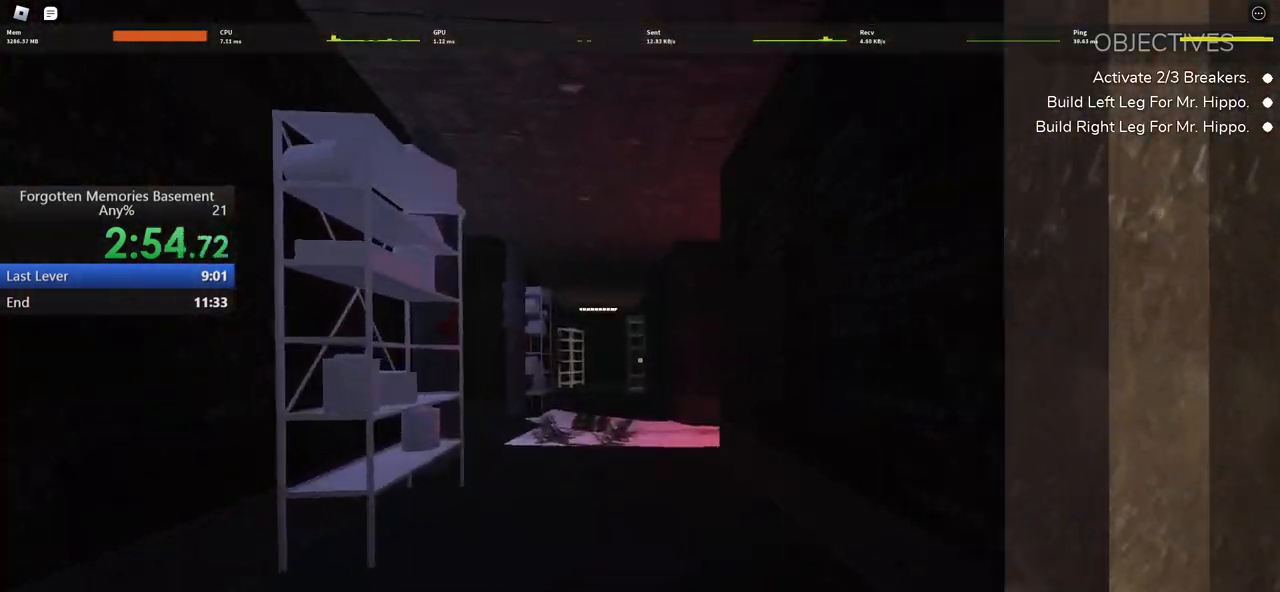
{"keys": ["shift", "w"], "mouse": [], "events": []}
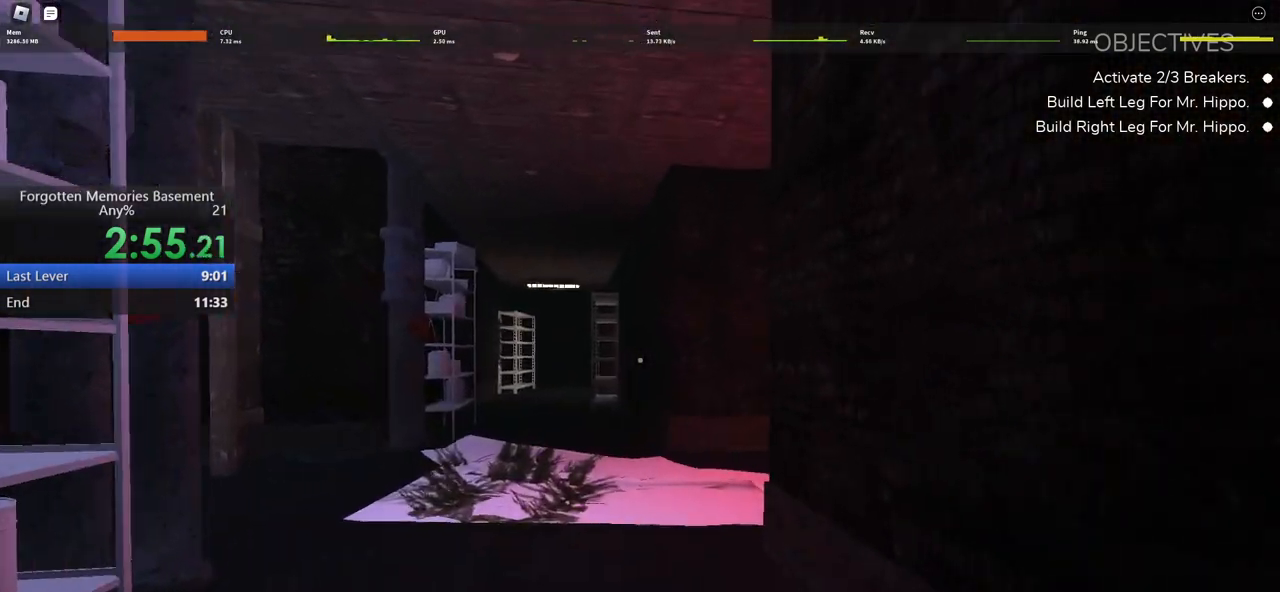
{"keys": ["w"], "mouse": [], "events": [[333, "shift", "up"]]}
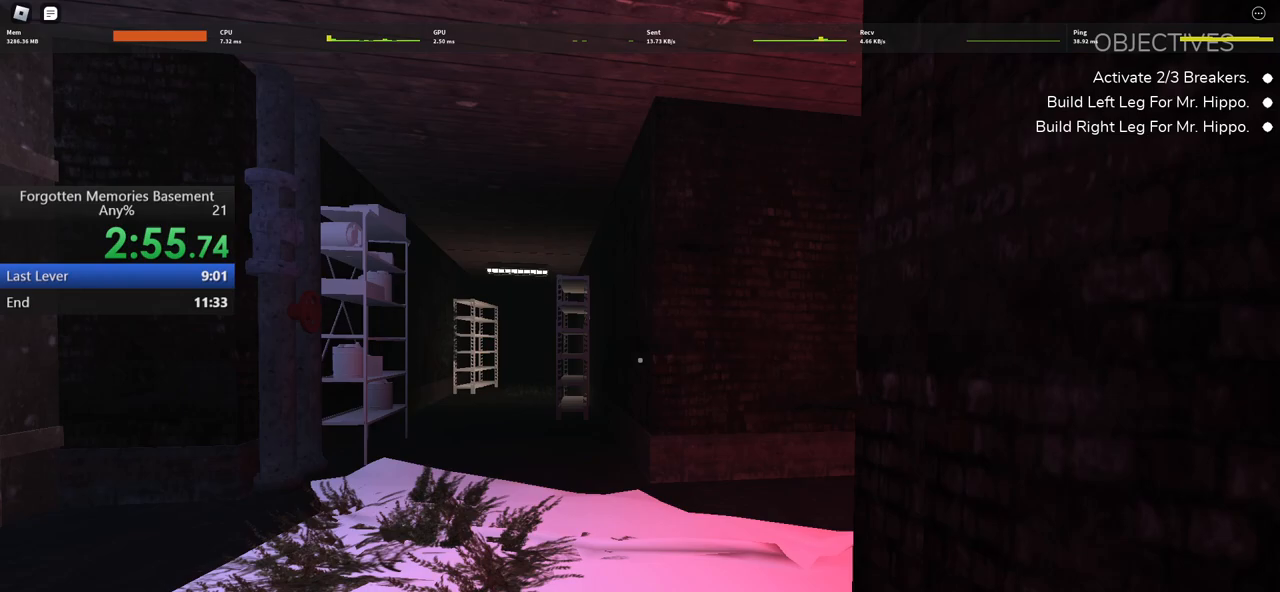
{"keys": ["w"], "mouse": [], "events": []}
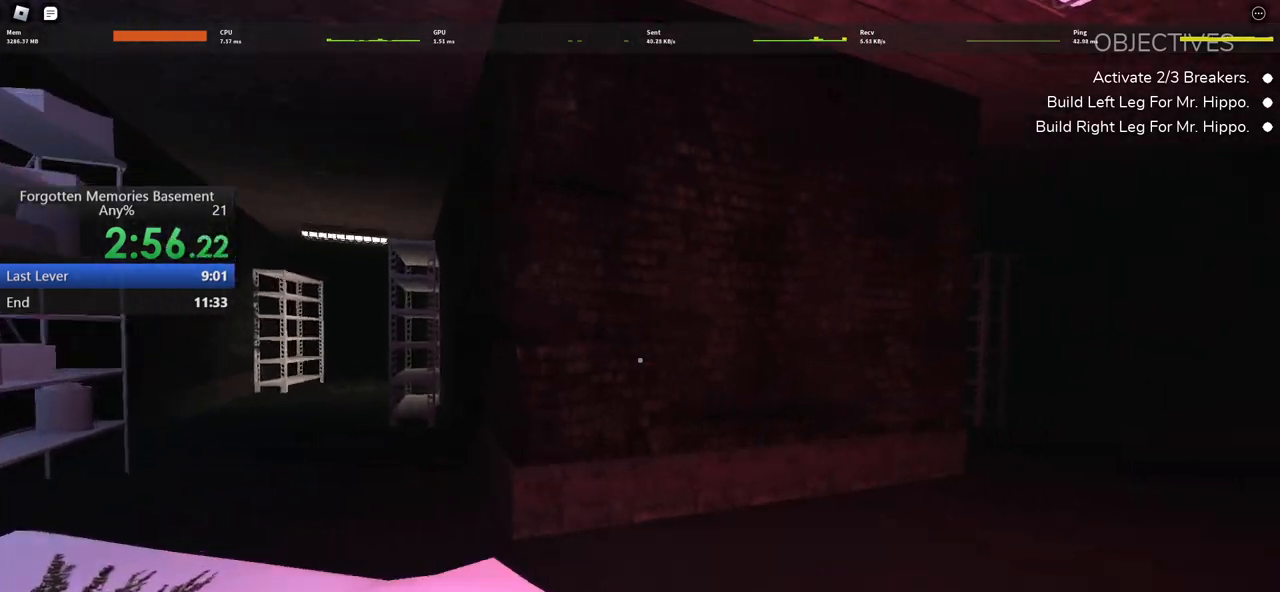
{"keys": ["w"], "mouse": [], "events": []}
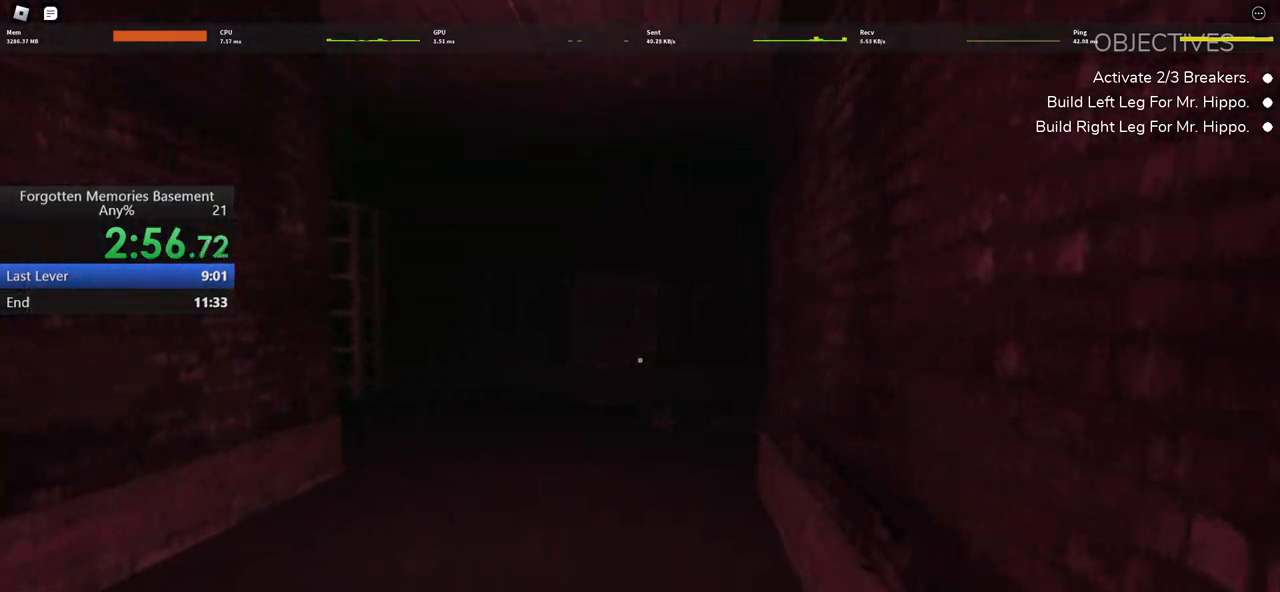
{"keys": ["w"], "mouse": [], "events": []}
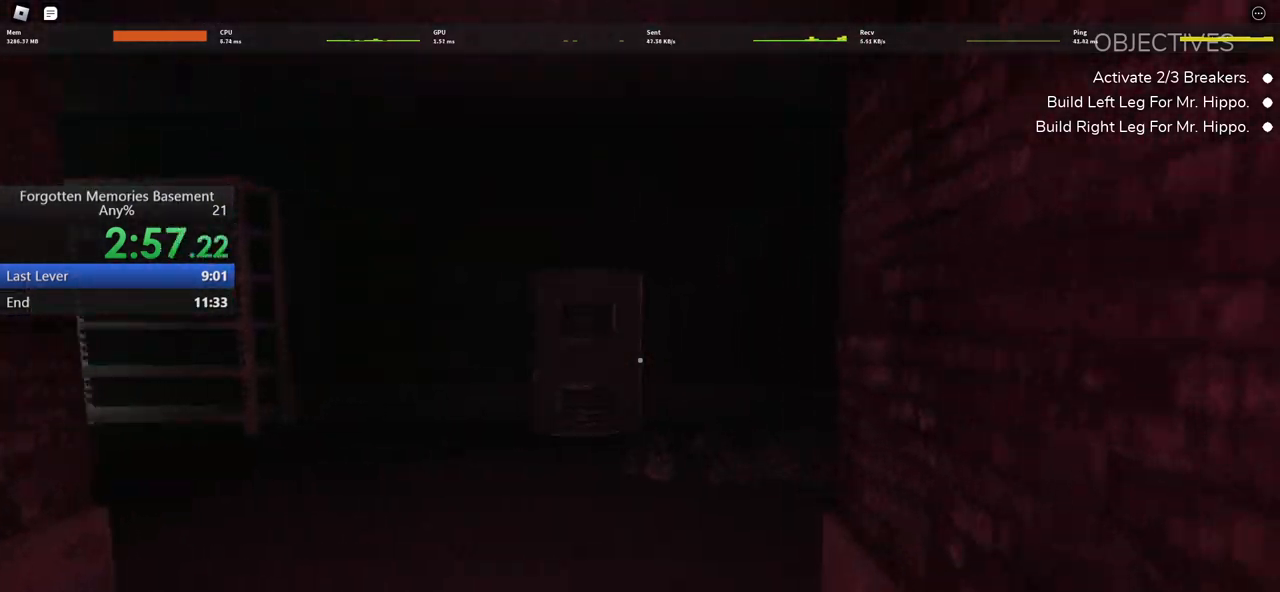
{"keys": ["shift", "w"], "mouse": [], "events": [[150, "shift", "down"]]}
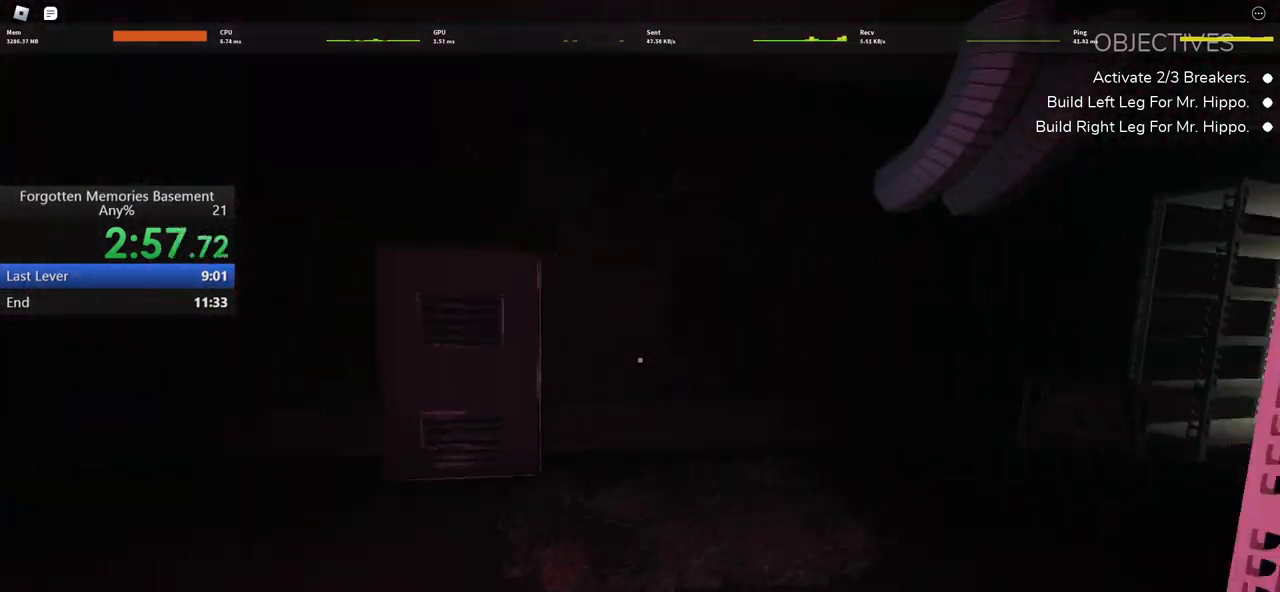
{"keys": ["shift", "w"], "mouse": [], "events": []}
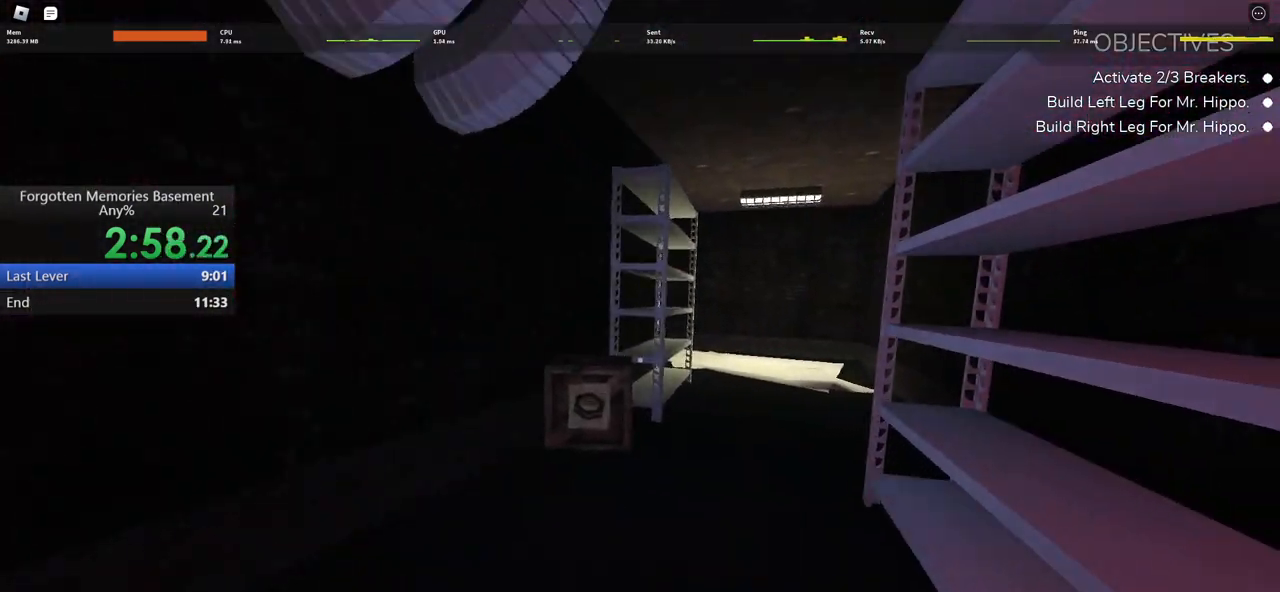
{"keys": ["shift", "w"], "mouse": [], "events": []}
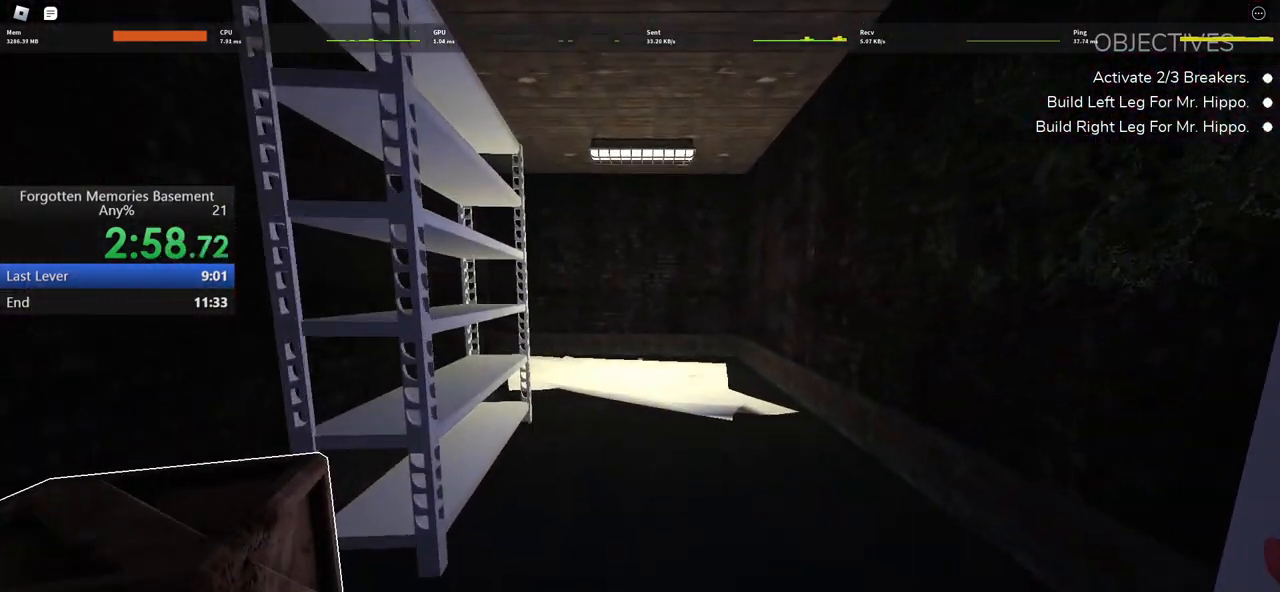
{"keys": ["shift", "w"], "mouse": [], "events": []}
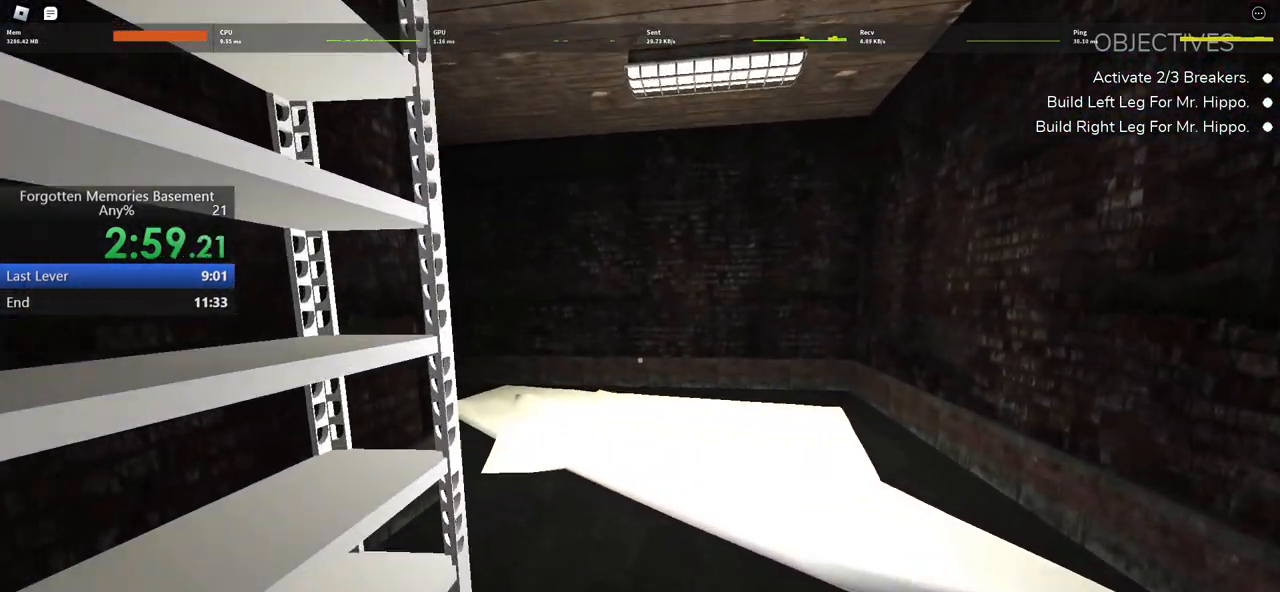
{"keys": ["shift", "w"], "mouse": [], "events": []}
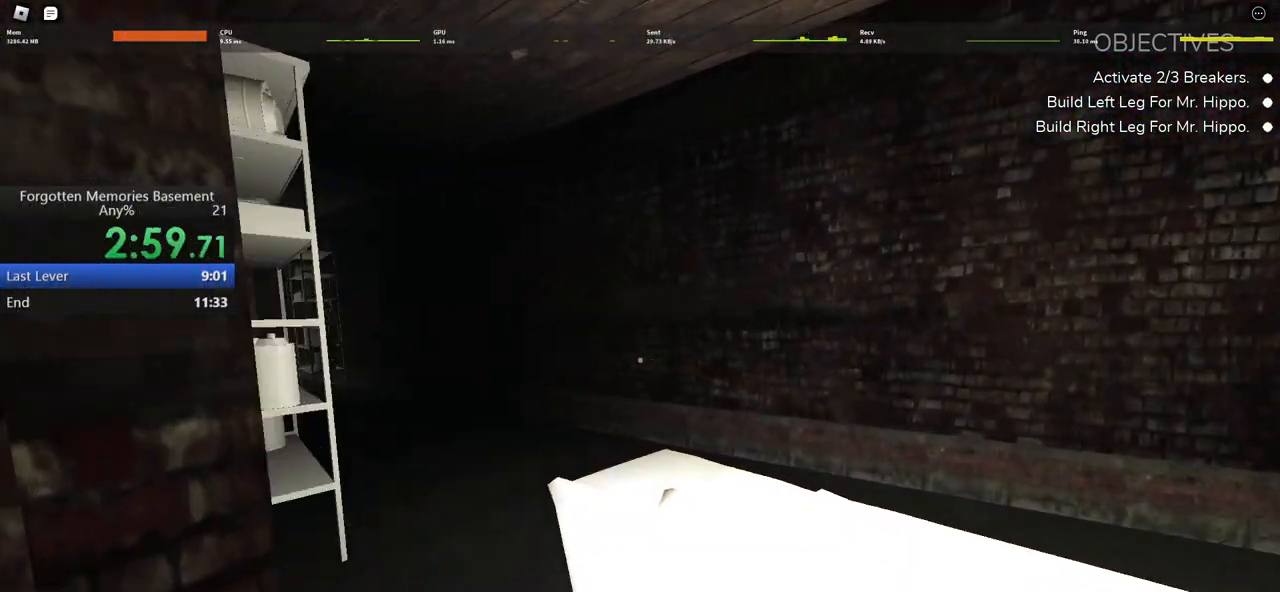
{"keys": ["shift", "w"], "mouse": [], "events": []}
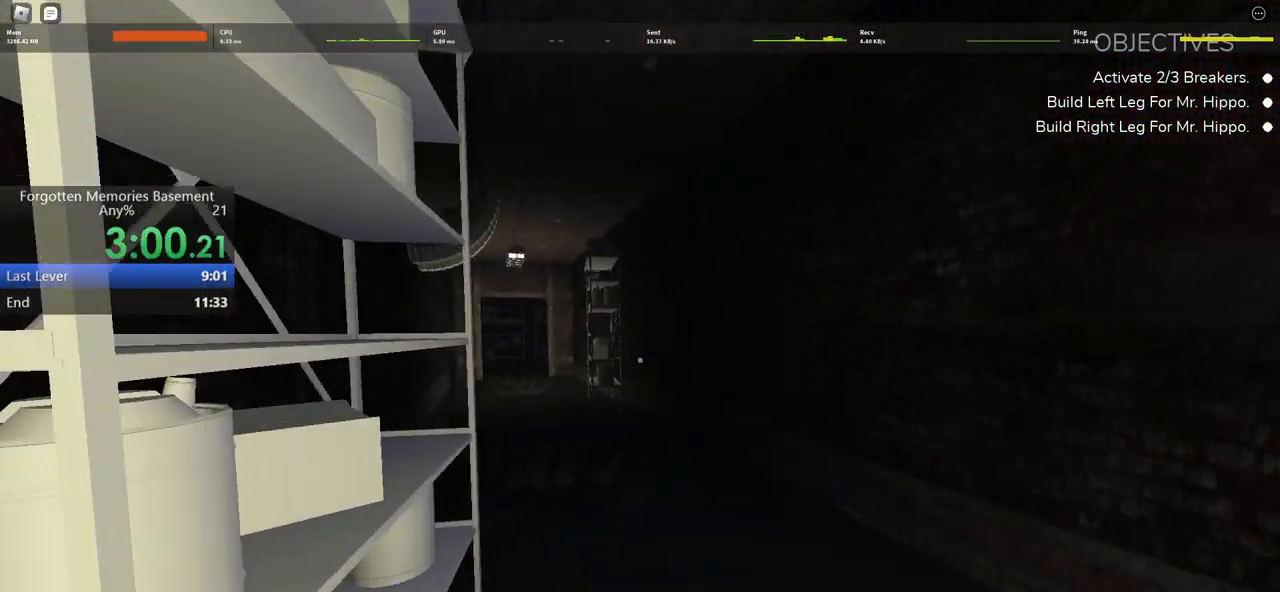
{"keys": ["shift", "w"], "mouse": [], "events": []}
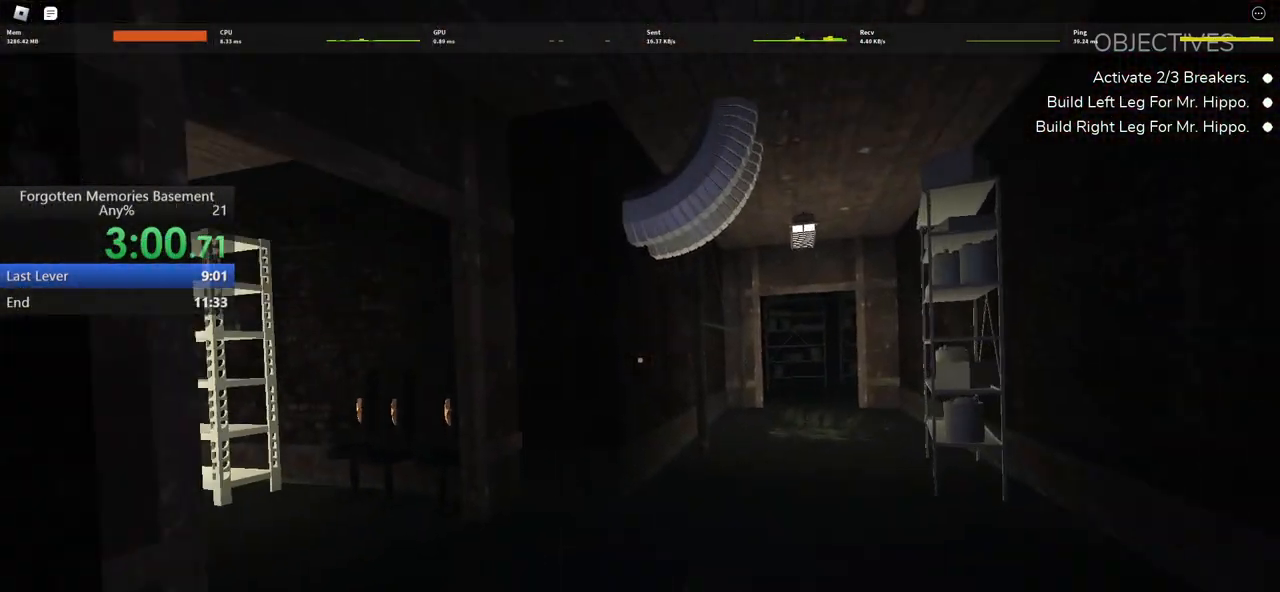
{"keys": ["d", "w"], "mouse": [], "events": [[33, "d", "down"], [267, "shift", "up"]]}
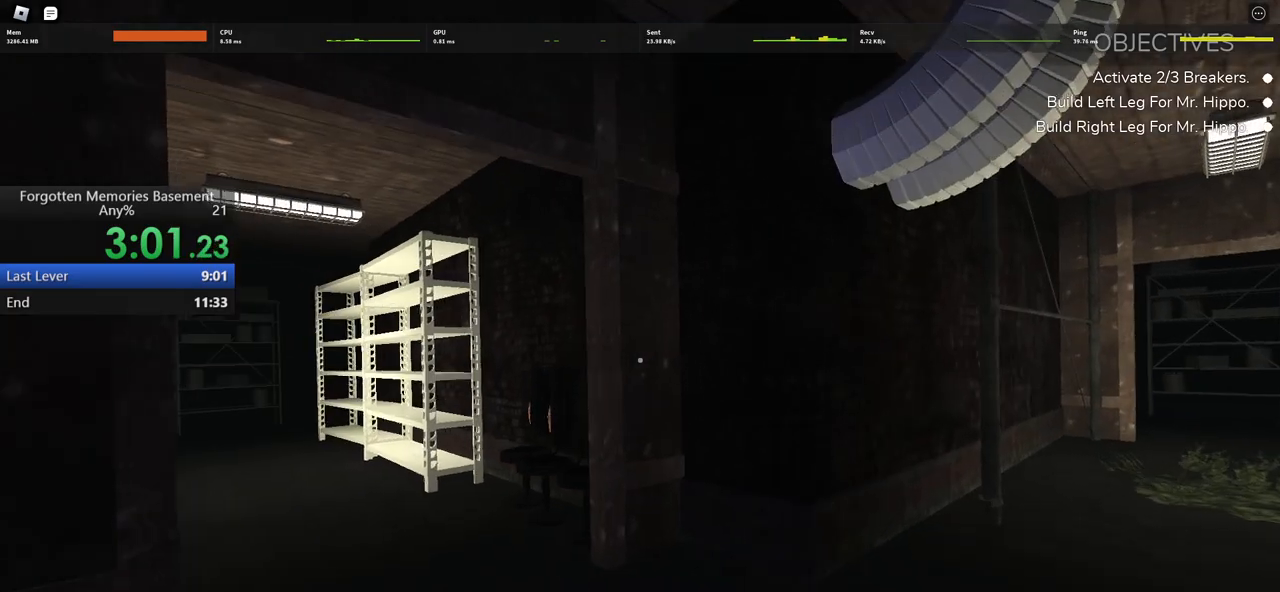
{"keys": ["w"], "mouse": [], "events": [[367, "d", "up"]]}
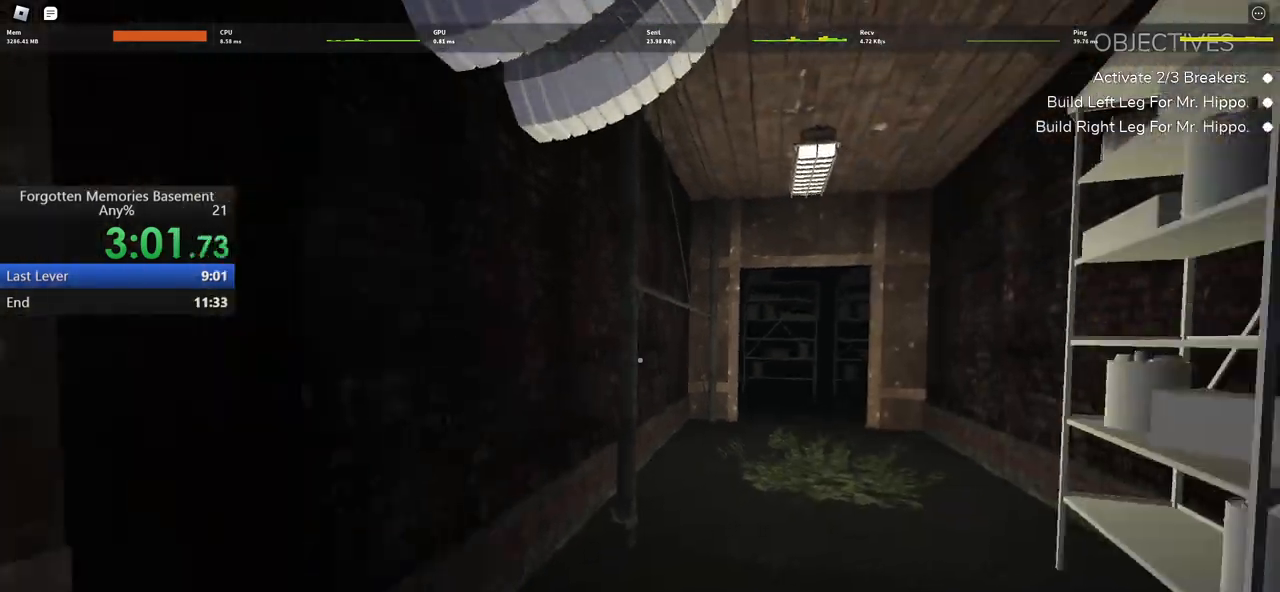
{"keys": ["w"], "mouse": [], "events": []}
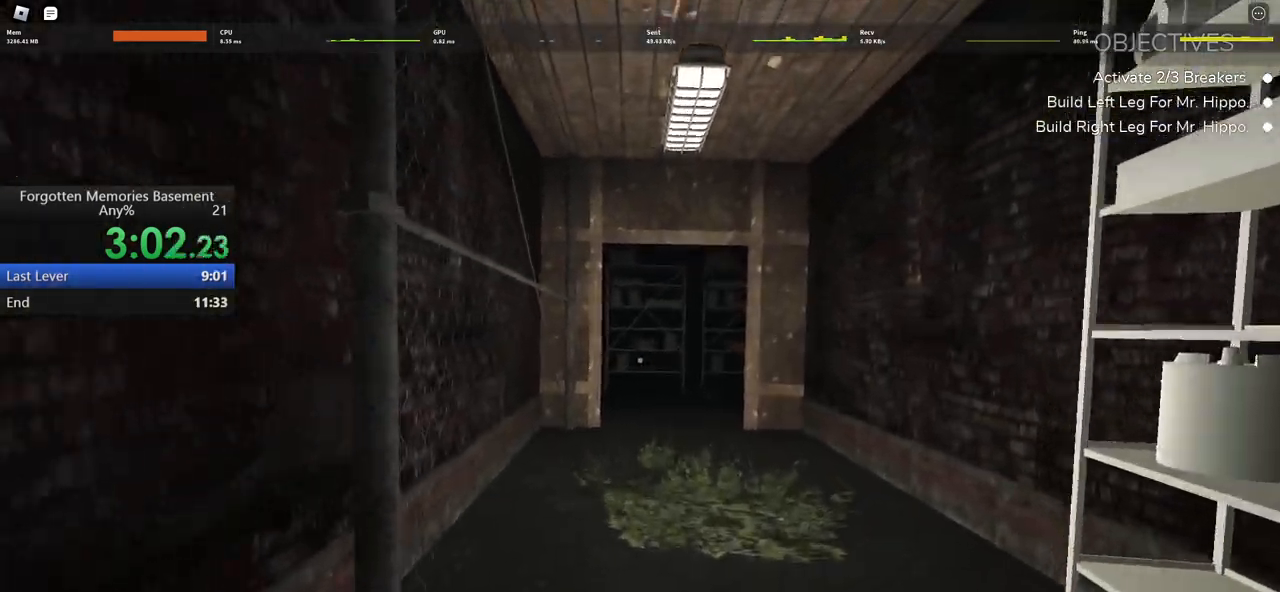
{"keys": ["w"], "mouse": [], "events": []}
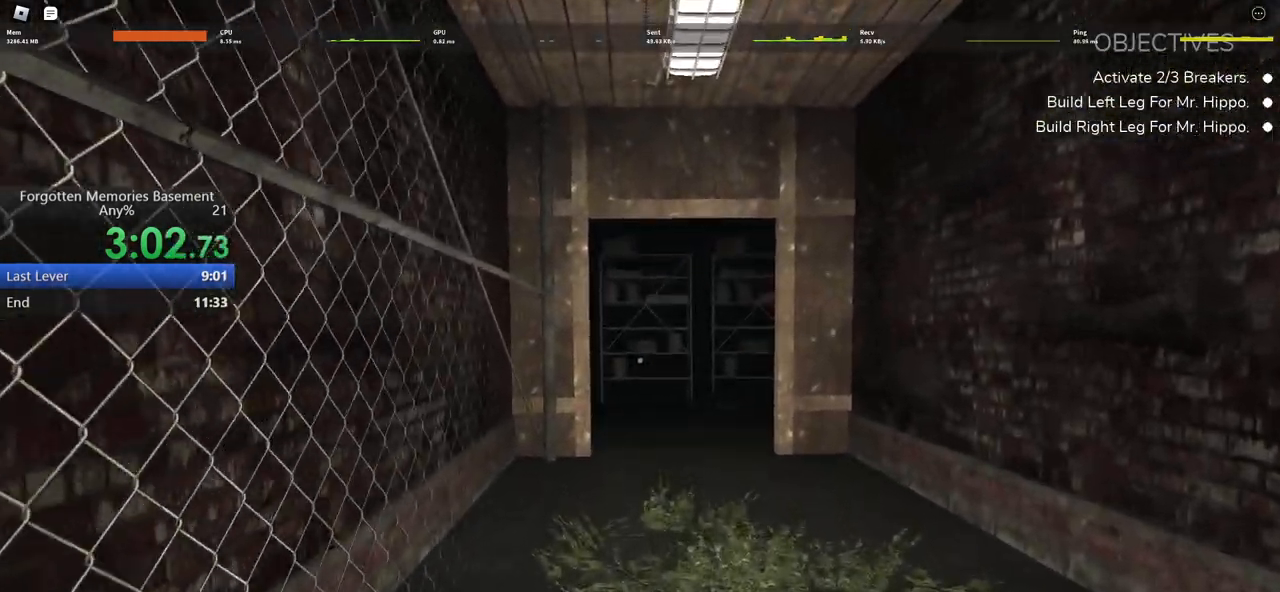
{"keys": ["w"], "mouse": [], "events": []}